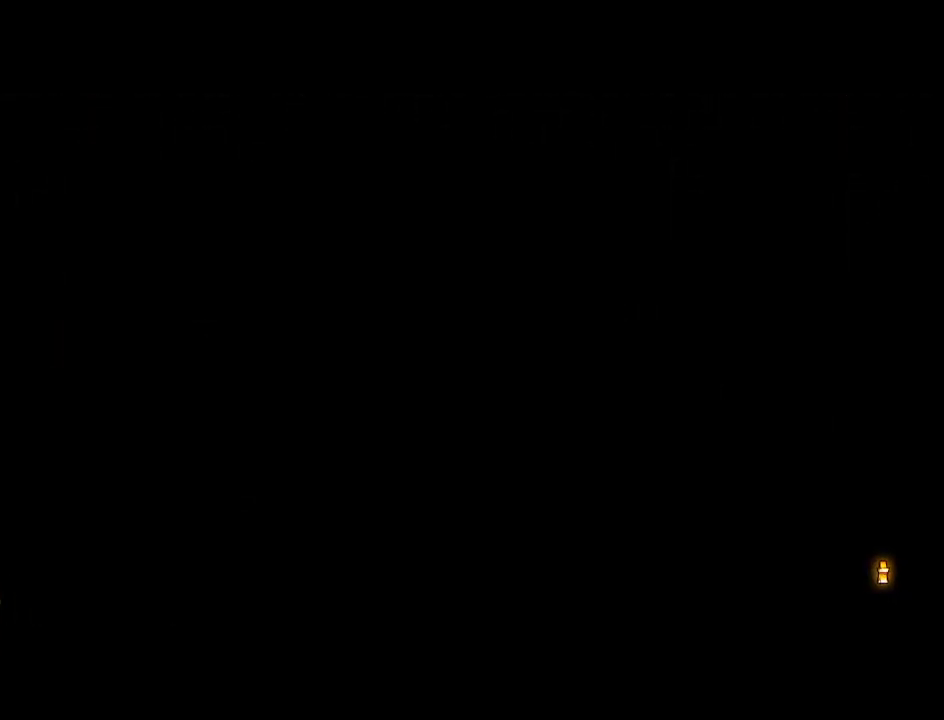
Gameplay with a controller (Xbox layout); each line is a JSON object with the inputs held at the frame after it. "events" lists button and stick changes between this image and that frame as [ms after this image, input, new state], when the widget could be followed in between. Not read: left_stick right_stick.
{"buttons": [], "events": []}
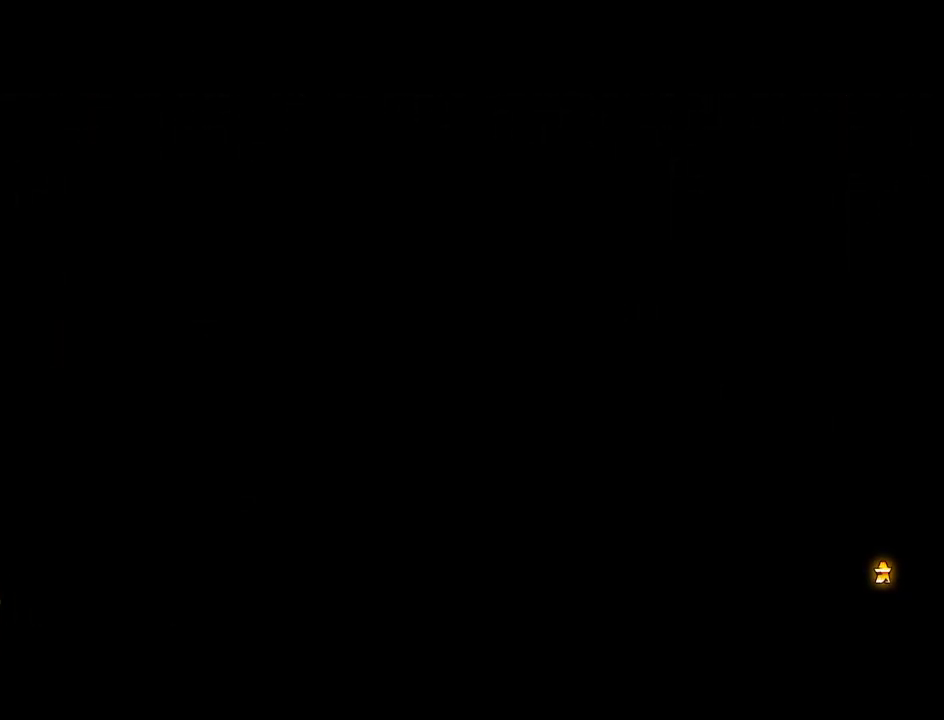
{"buttons": [], "events": []}
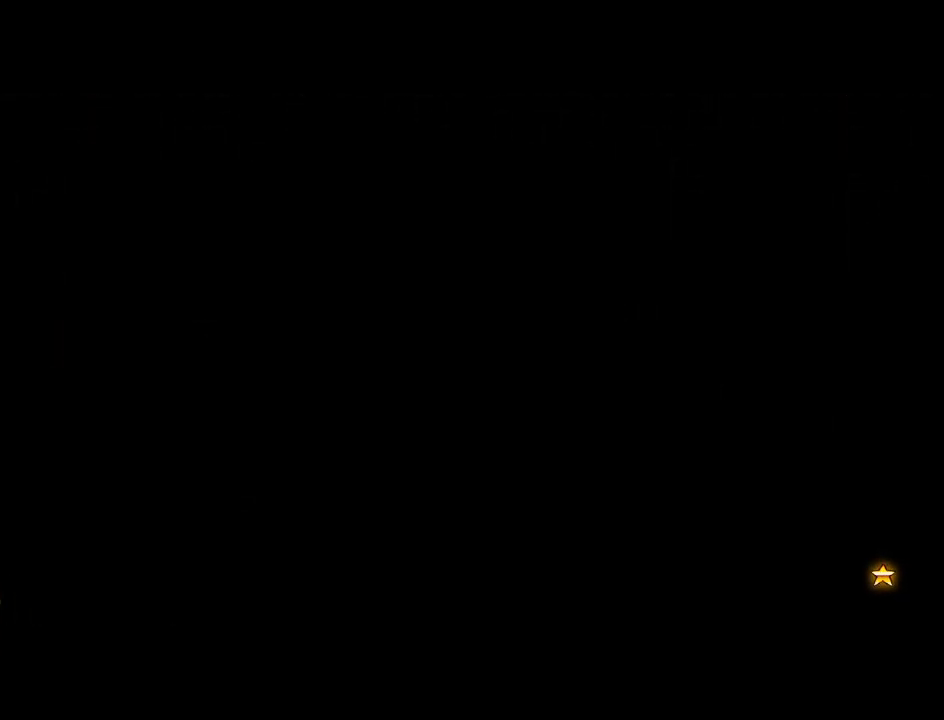
{"buttons": [], "events": []}
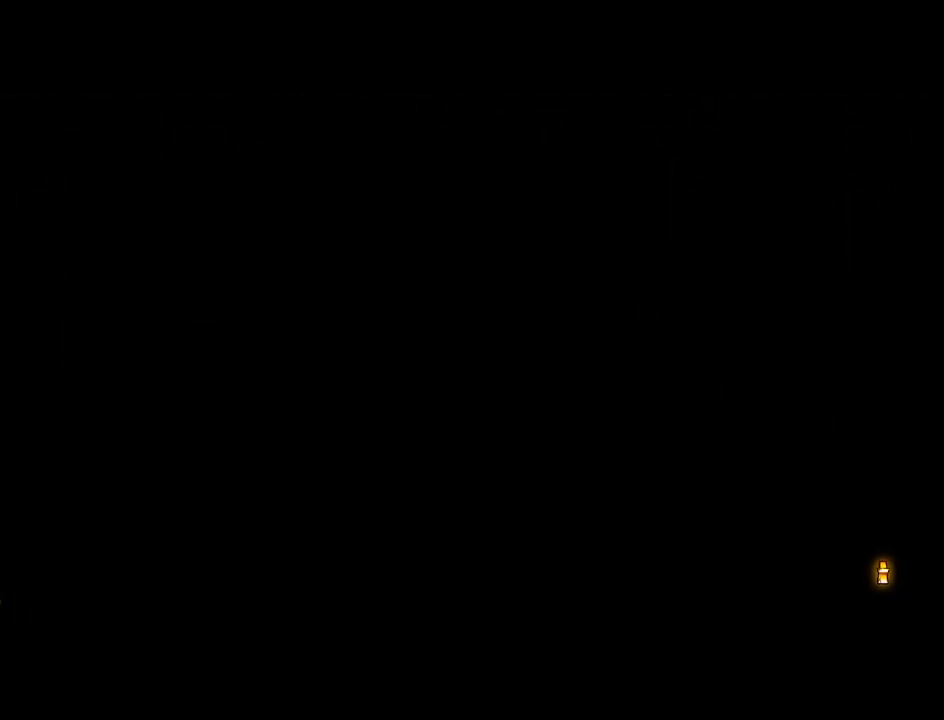
{"buttons": [], "events": []}
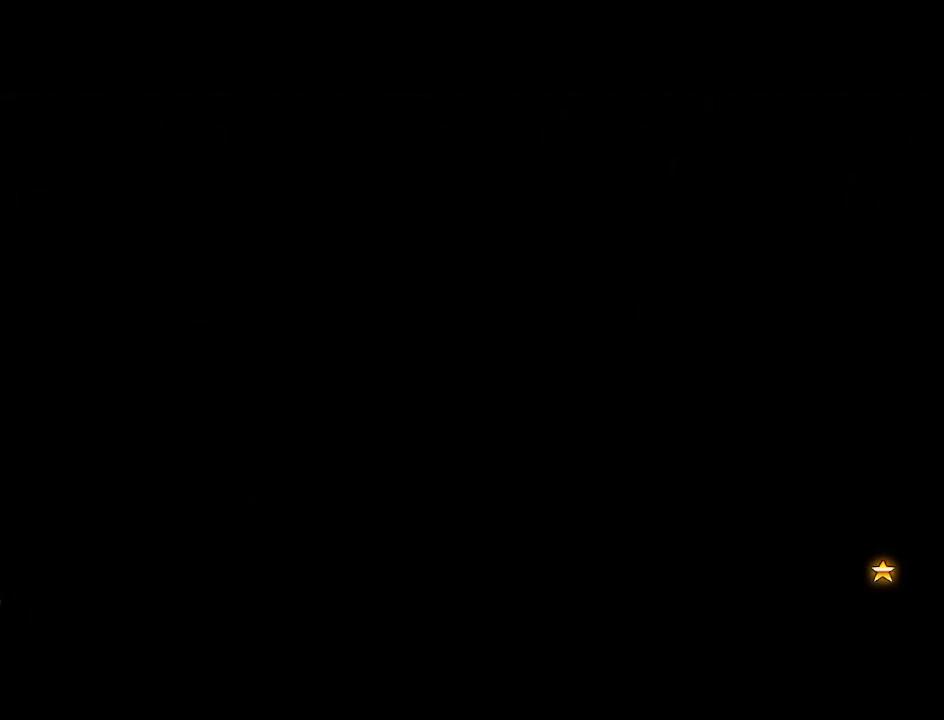
{"buttons": [], "events": []}
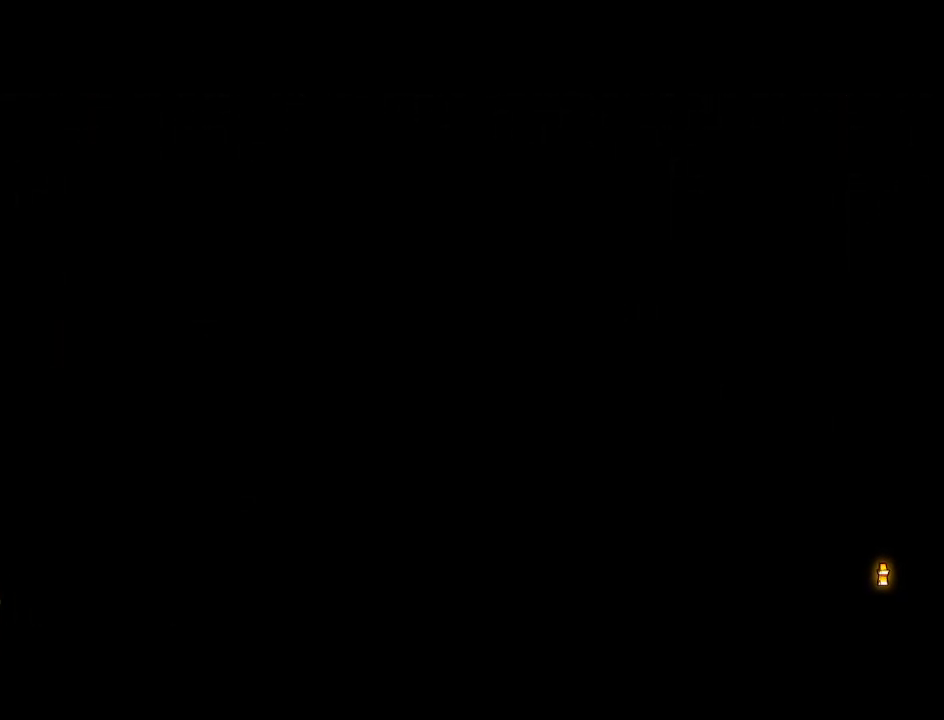
{"buttons": [], "events": []}
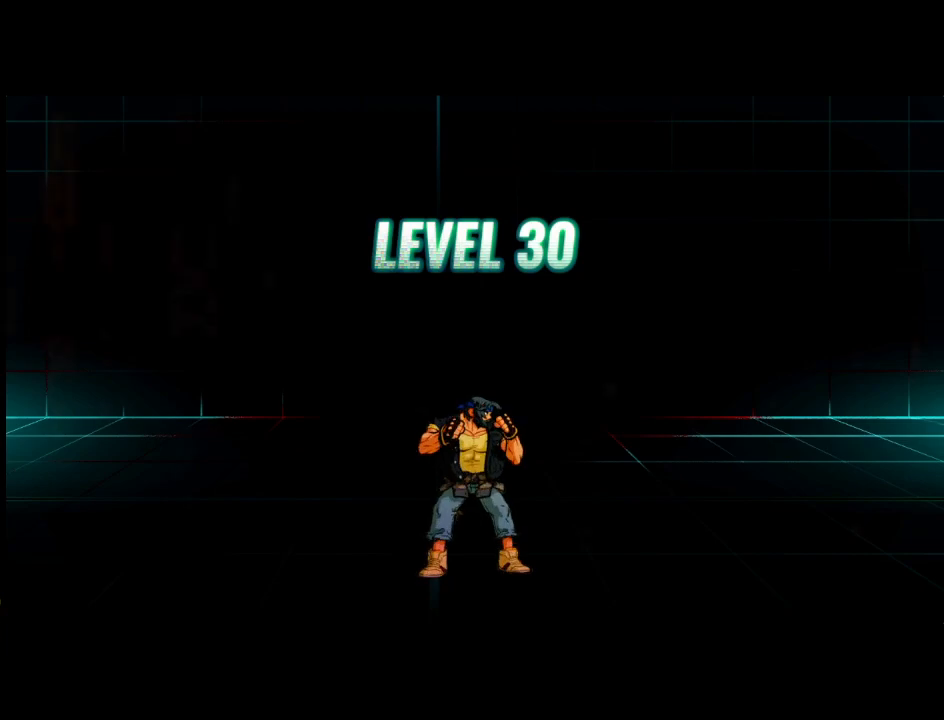
{"buttons": [], "events": []}
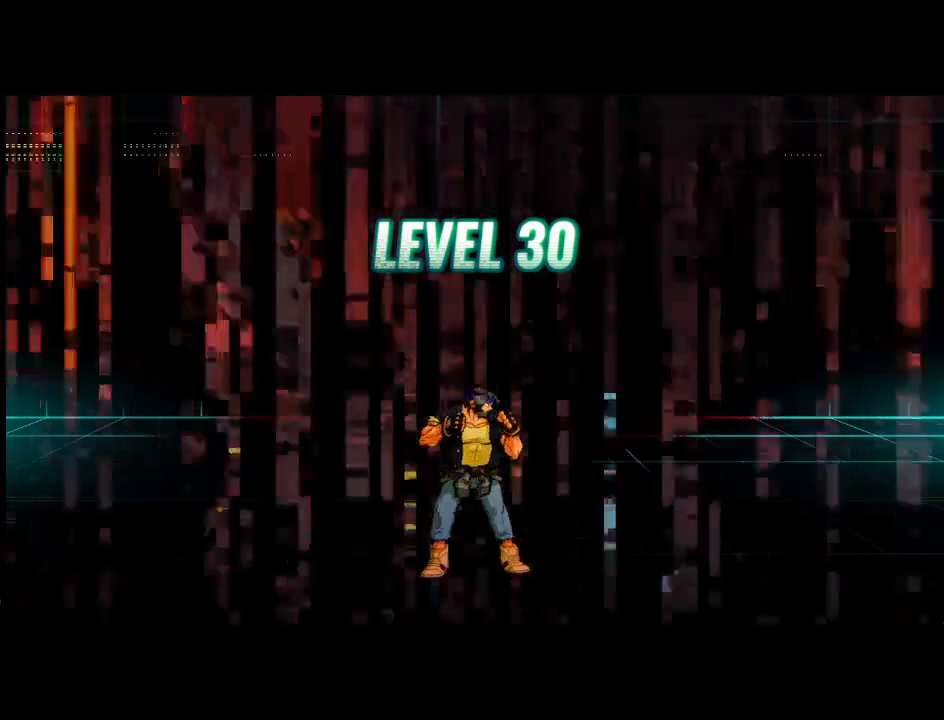
{"buttons": [], "events": []}
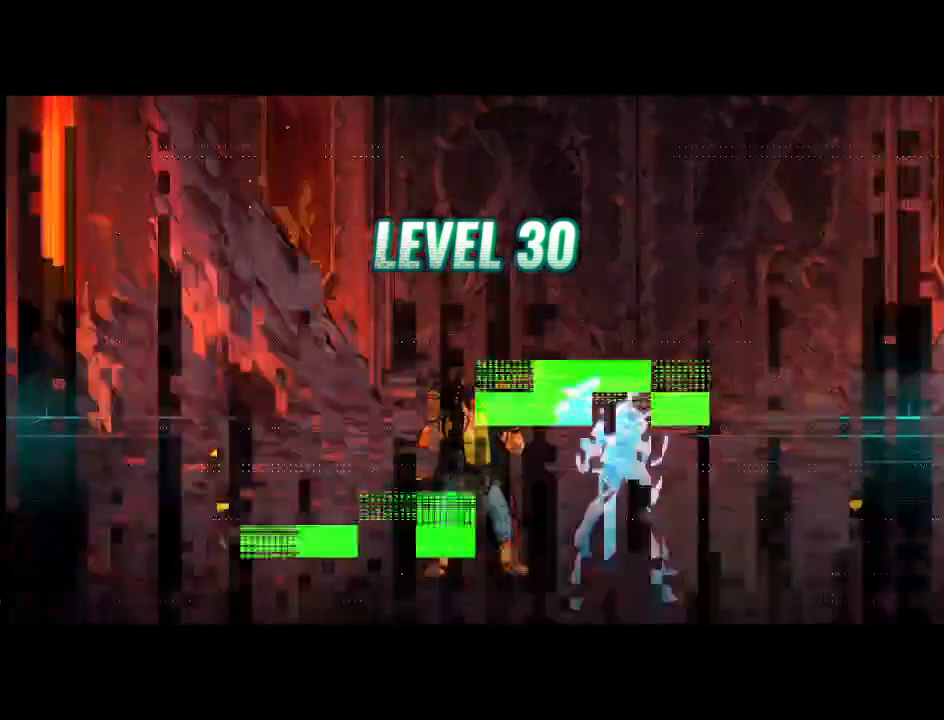
{"buttons": [], "events": []}
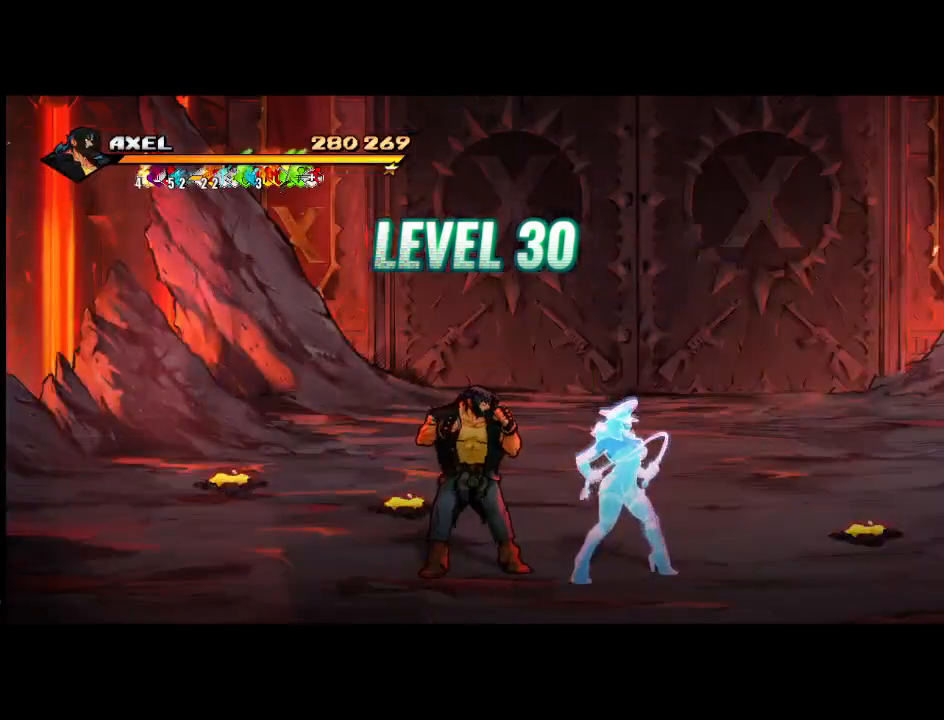
{"buttons": ["DPAD_RIGHT"], "events": [[200, "DPAD_RIGHT", "down"]]}
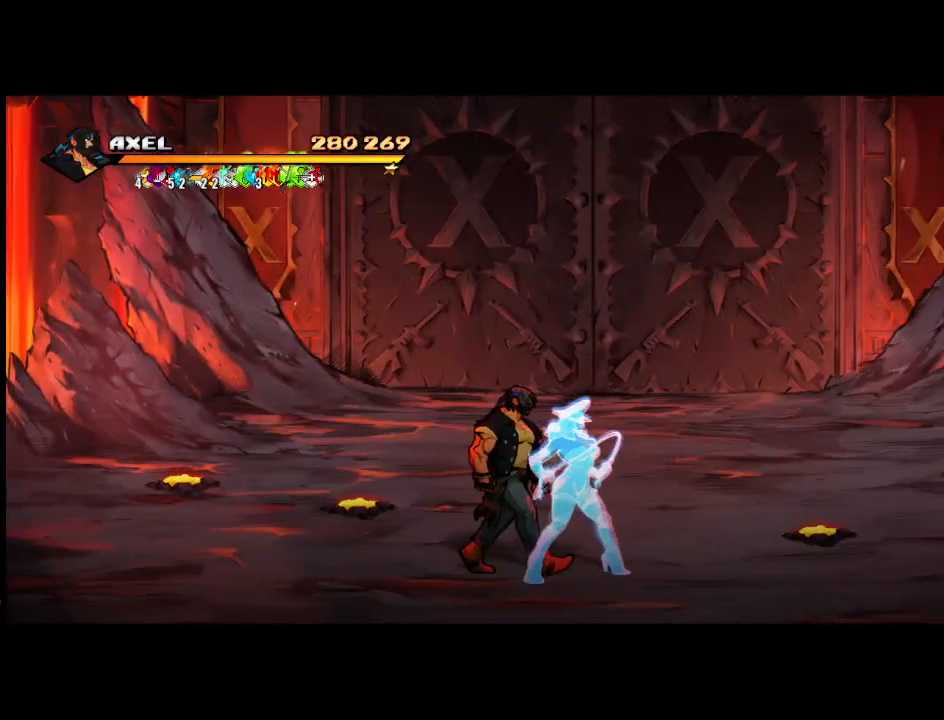
{"buttons": ["DPAD_RIGHT"], "events": []}
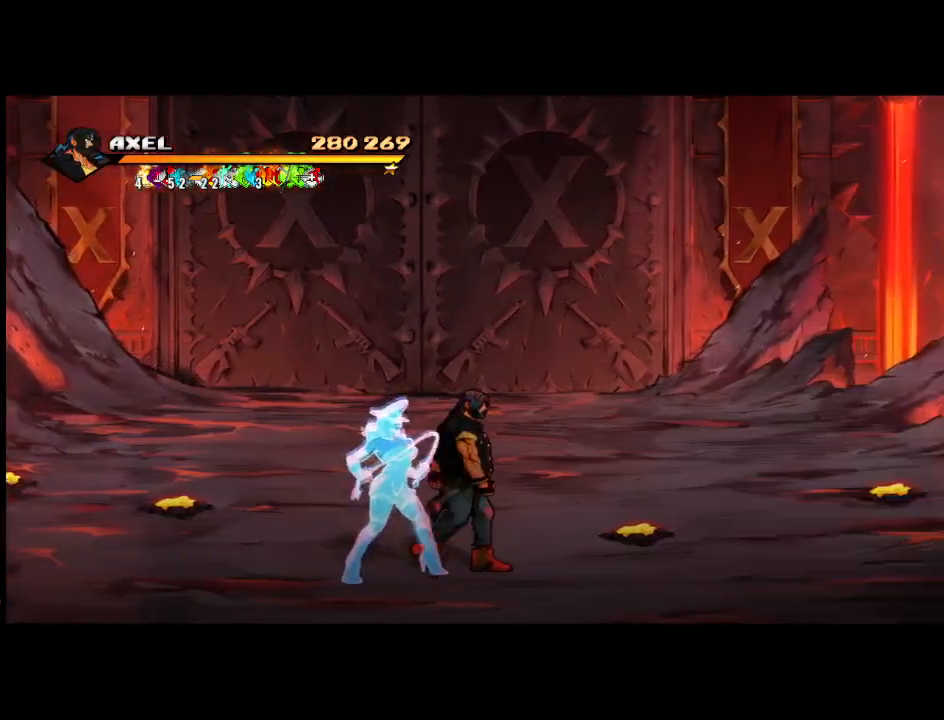
{"buttons": [], "events": [[183, "DPAD_RIGHT", "up"]]}
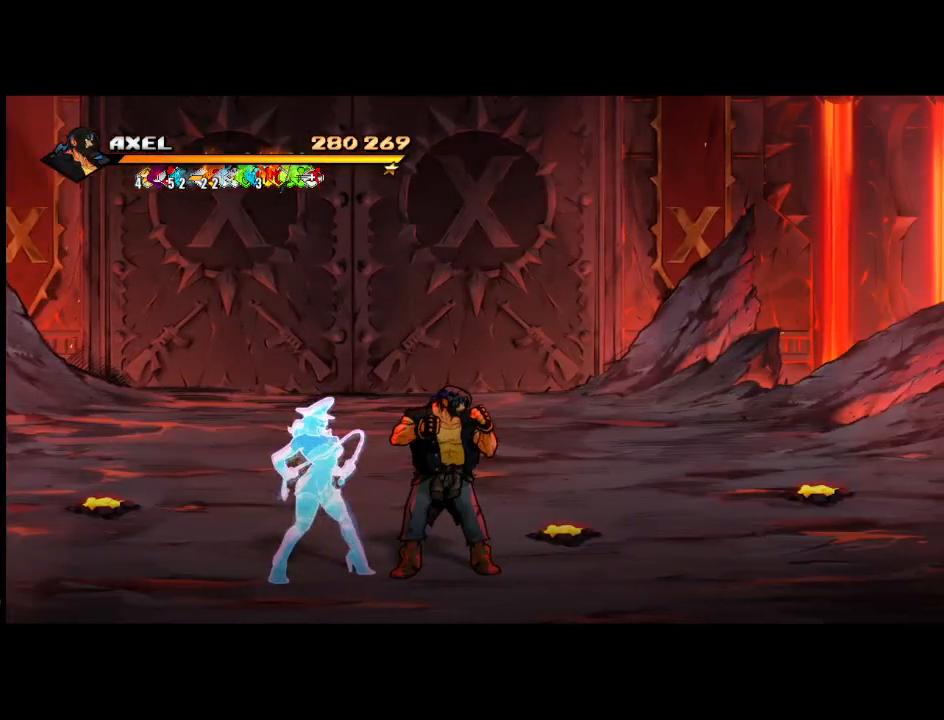
{"buttons": ["DPAD_DOWN", "DPAD_RIGHT"], "events": [[133, "DPAD_DOWN", "down"], [133, "DPAD_RIGHT", "down"]]}
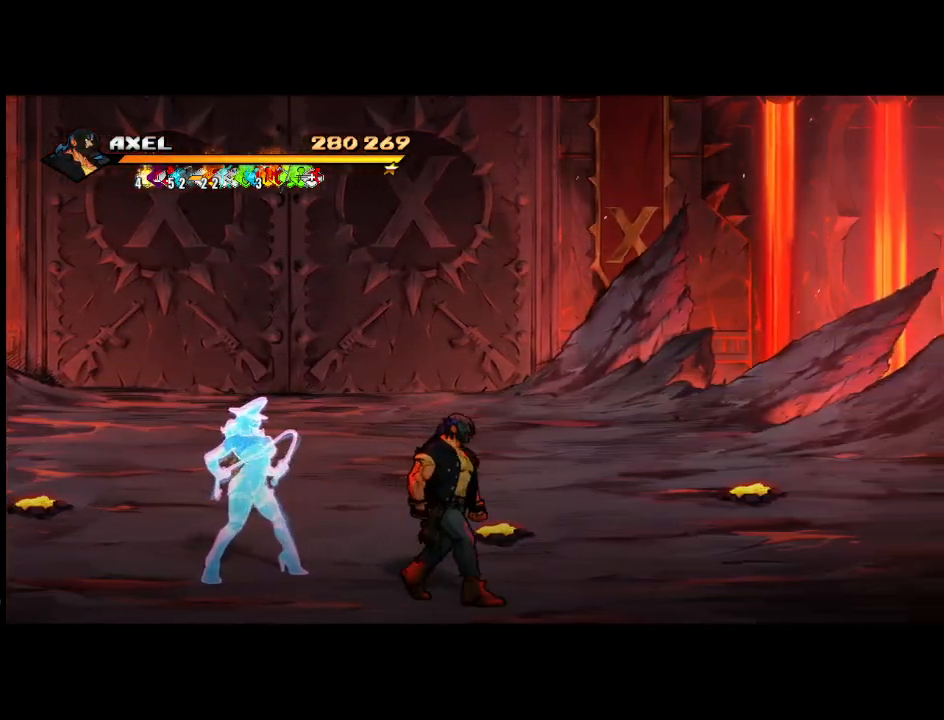
{"buttons": ["DPAD_RIGHT"], "events": [[67, "DPAD_DOWN", "up"]]}
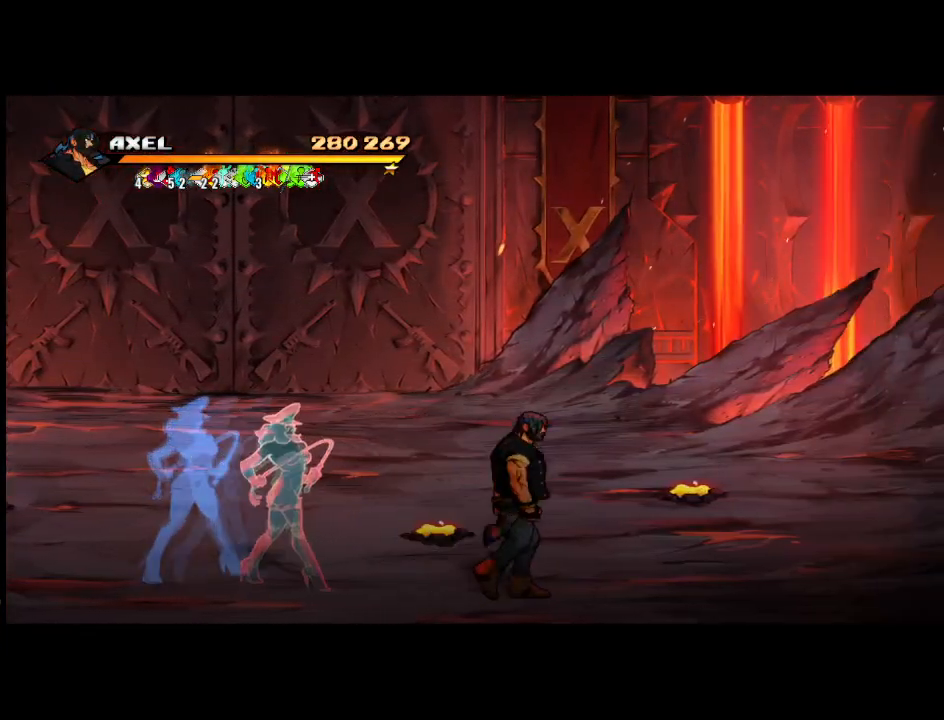
{"buttons": [], "events": [[350, "DPAD_RIGHT", "up"]]}
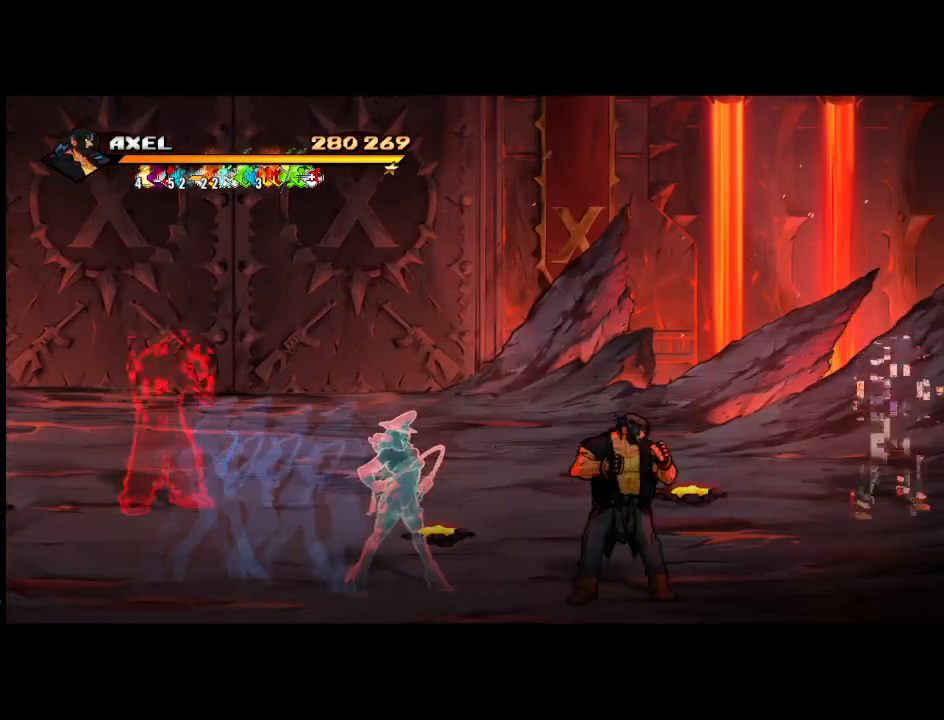
{"buttons": ["DPAD_UP"], "events": [[217, "DPAD_LEFT", "down"], [217, "DPAD_UP", "down"], [283, "DPAD_LEFT", "up"]]}
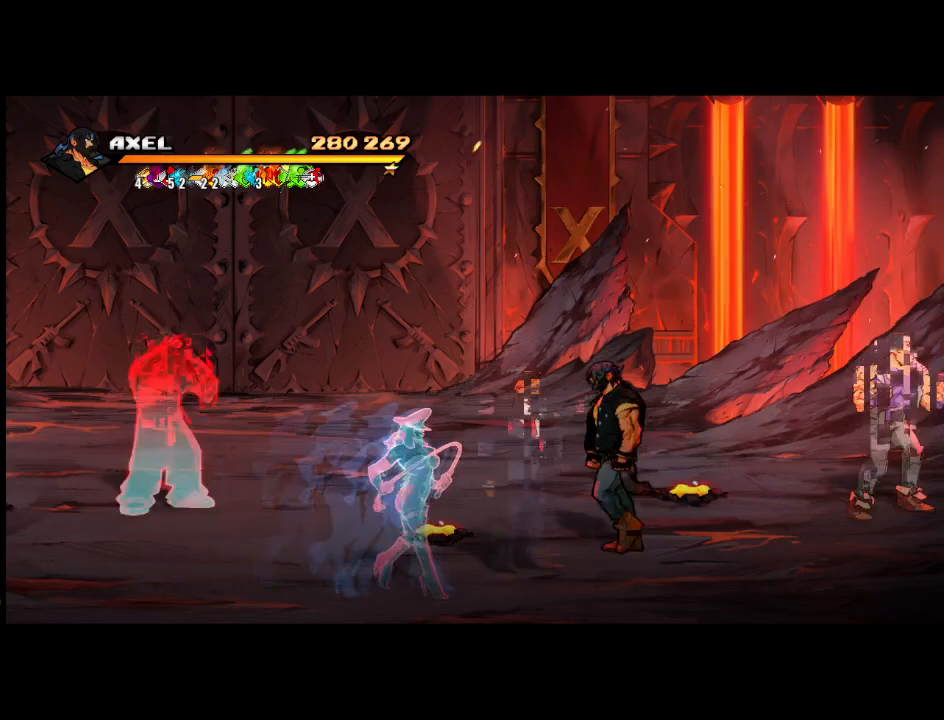
{"buttons": ["DPAD_LEFT"], "events": [[200, "DPAD_LEFT", "down"], [250, "DPAD_UP", "up"], [283, "DPAD_LEFT", "up"], [367, "DPAD_LEFT", "down"]]}
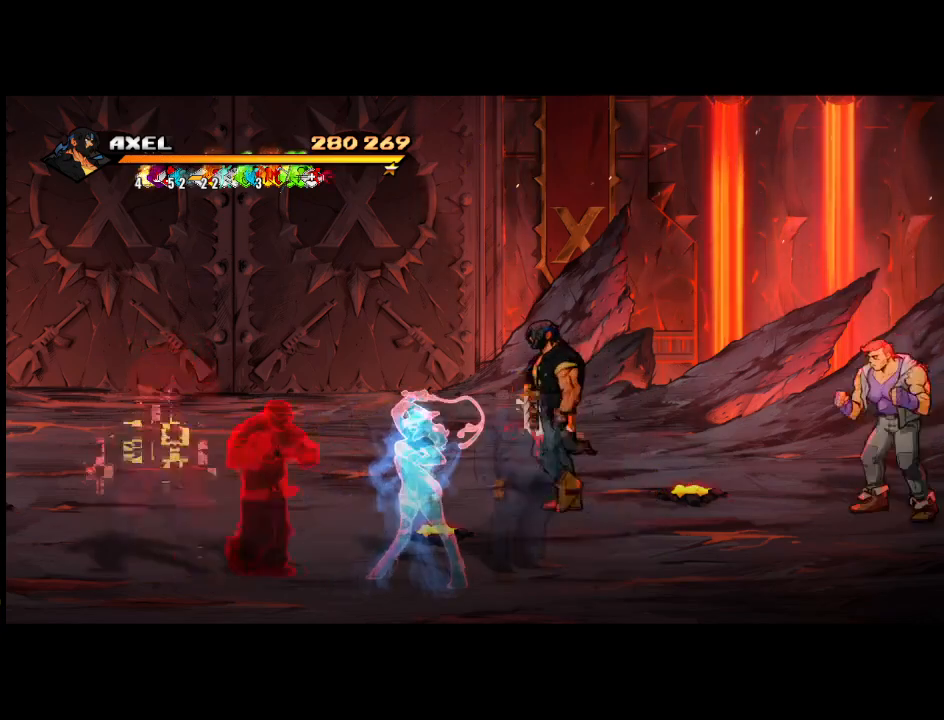
{"buttons": ["DPAD_UP", "DPAD_LEFT"], "events": [[50, "DPAD_UP", "down"]]}
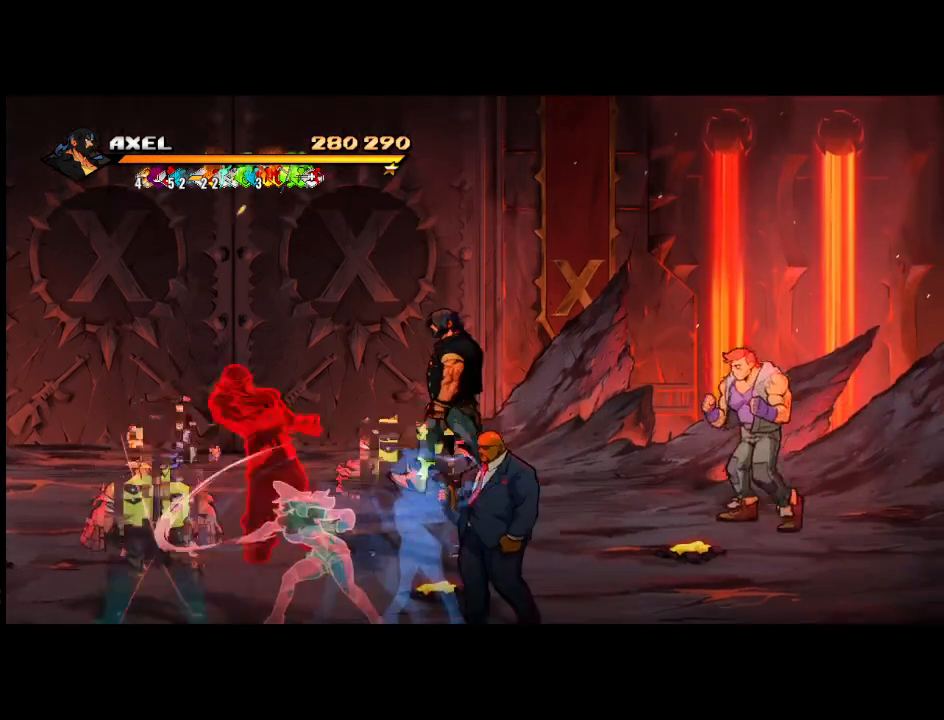
{"buttons": ["DPAD_DOWN", "DPAD_LEFT"], "events": [[217, "DPAD_UP", "up"], [283, "DPAD_DOWN", "down"]]}
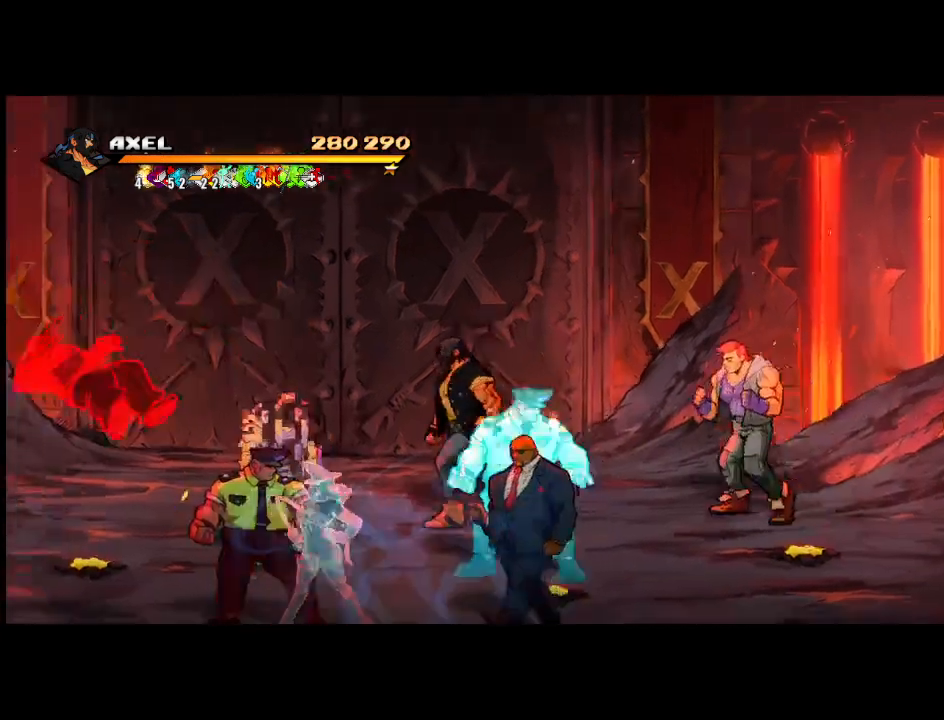
{"buttons": [], "events": [[233, "DPAD_LEFT", "up"], [233, "DPAD_RIGHT", "down"], [350, "X", "down"], [400, "DPAD_DOWN", "up"], [450, "DPAD_RIGHT", "up"], [483, "X", "up"]]}
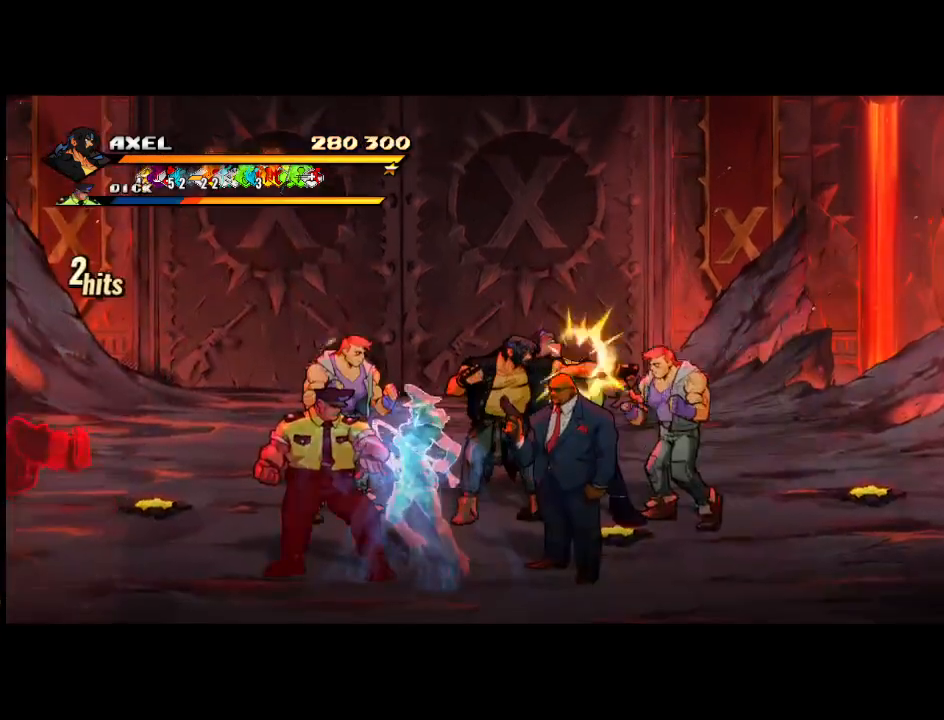
{"buttons": ["X"], "events": [[50, "X", "down"], [183, "DPAD_RIGHT", "down"], [183, "X", "up"], [250, "X", "down"], [300, "DPAD_RIGHT", "up"], [350, "X", "up"], [367, "DPAD_RIGHT", "down"], [417, "X", "down"], [450, "DPAD_RIGHT", "up"]]}
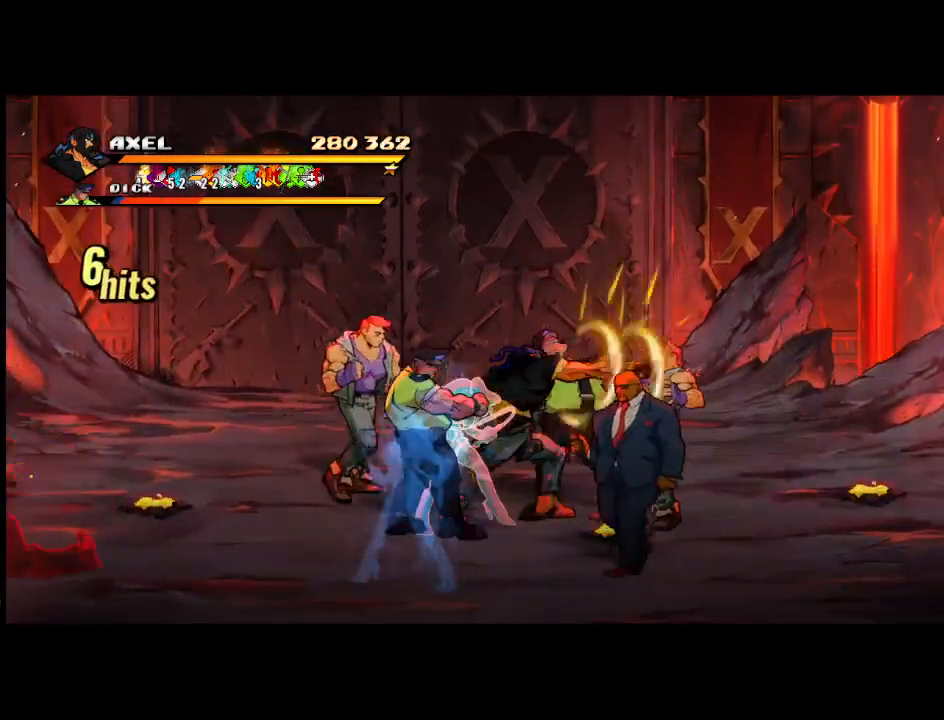
{"buttons": [], "events": [[17, "DPAD_RIGHT", "down"], [33, "X", "up"], [117, "X", "down"], [217, "X", "up"], [283, "X", "down"], [417, "X", "up"], [500, "DPAD_RIGHT", "up"]]}
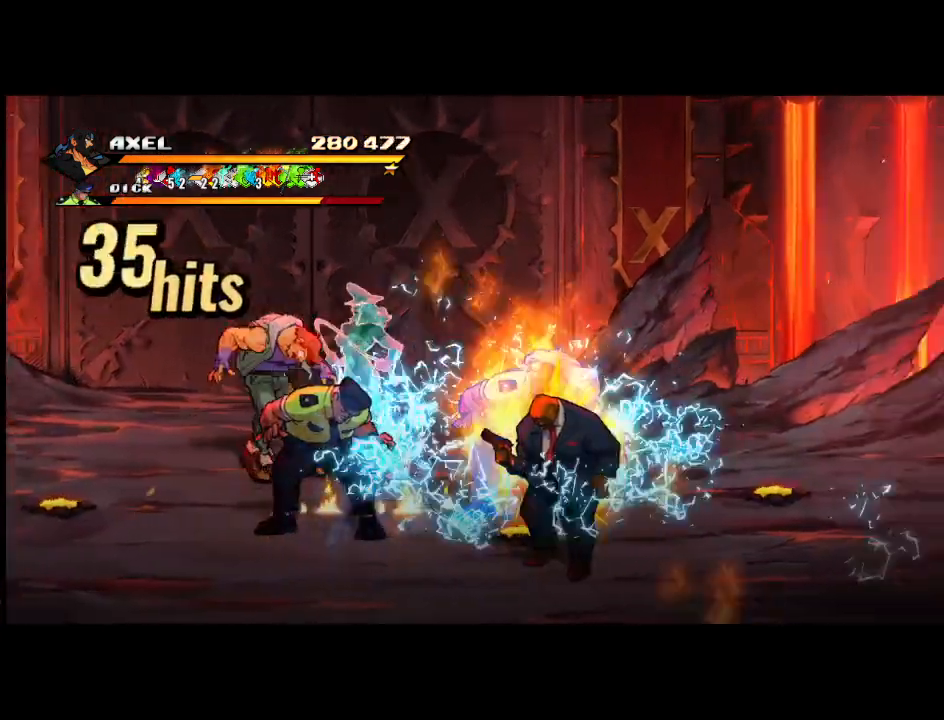
{"buttons": [], "events": [[217, "DPAD_LEFT", "down"], [333, "DPAD_LEFT", "up"], [383, "DPAD_LEFT", "down"], [383, "X", "down"], [500, "DPAD_LEFT", "up"], [500, "X", "up"]]}
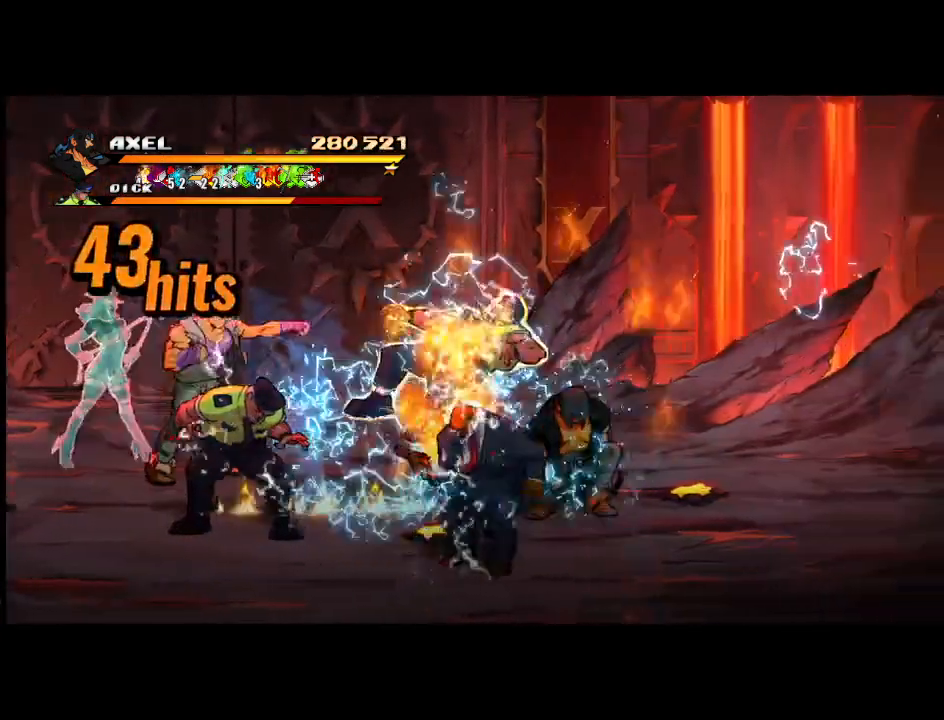
{"buttons": ["X", "DPAD_LEFT"], "events": [[50, "DPAD_LEFT", "down"], [83, "X", "down"], [233, "X", "up"], [283, "X", "down"]]}
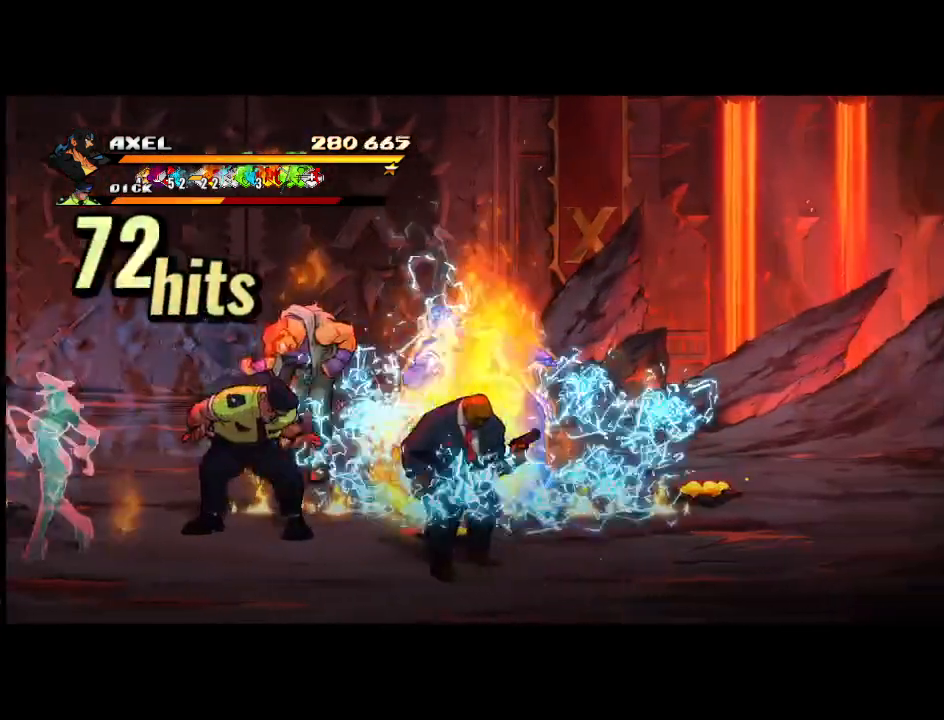
{"buttons": [], "events": [[67, "DPAD_LEFT", "up"], [67, "X", "up"], [183, "DPAD_LEFT", "down"], [300, "DPAD_LEFT", "up"], [317, "X", "down"], [367, "DPAD_LEFT", "down"], [417, "X", "up"], [450, "DPAD_LEFT", "up"]]}
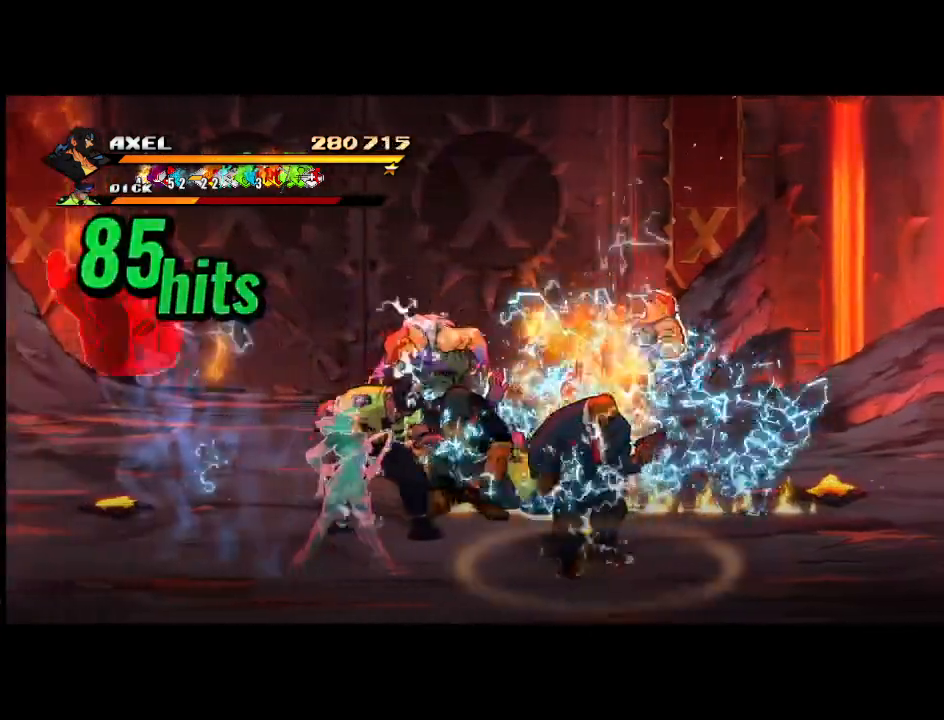
{"buttons": [], "events": [[17, "DPAD_LEFT", "down"], [17, "X", "down"], [100, "DPAD_LEFT", "up"], [133, "X", "up"], [167, "DPAD_LEFT", "down"], [217, "X", "down"], [433, "DPAD_LEFT", "up"], [450, "X", "up"]]}
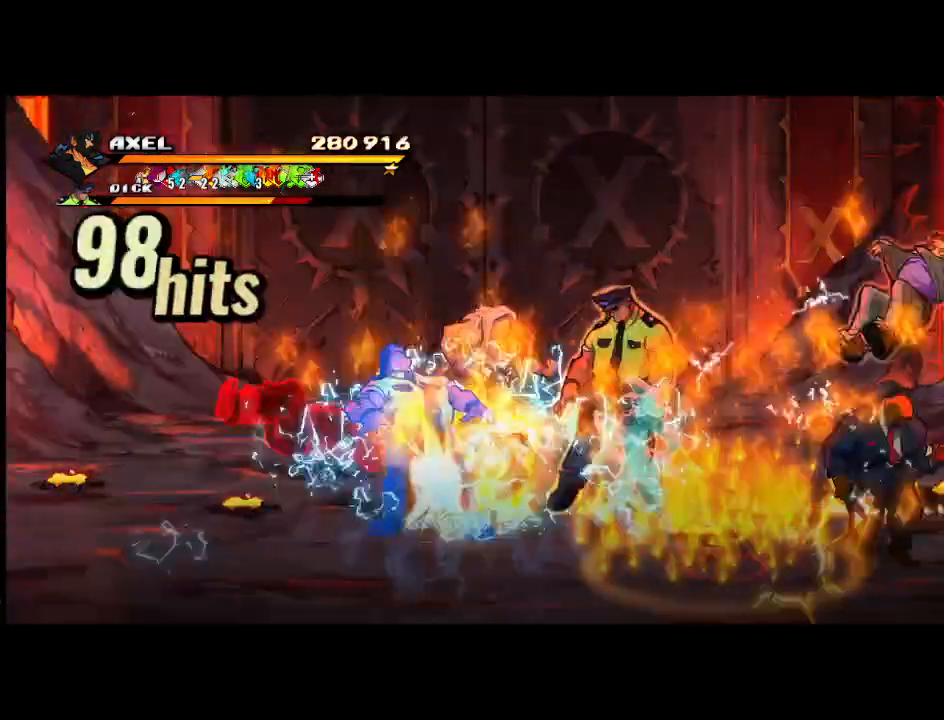
{"buttons": [], "events": [[367, "DPAD_RIGHT", "down"], [450, "DPAD_RIGHT", "up"]]}
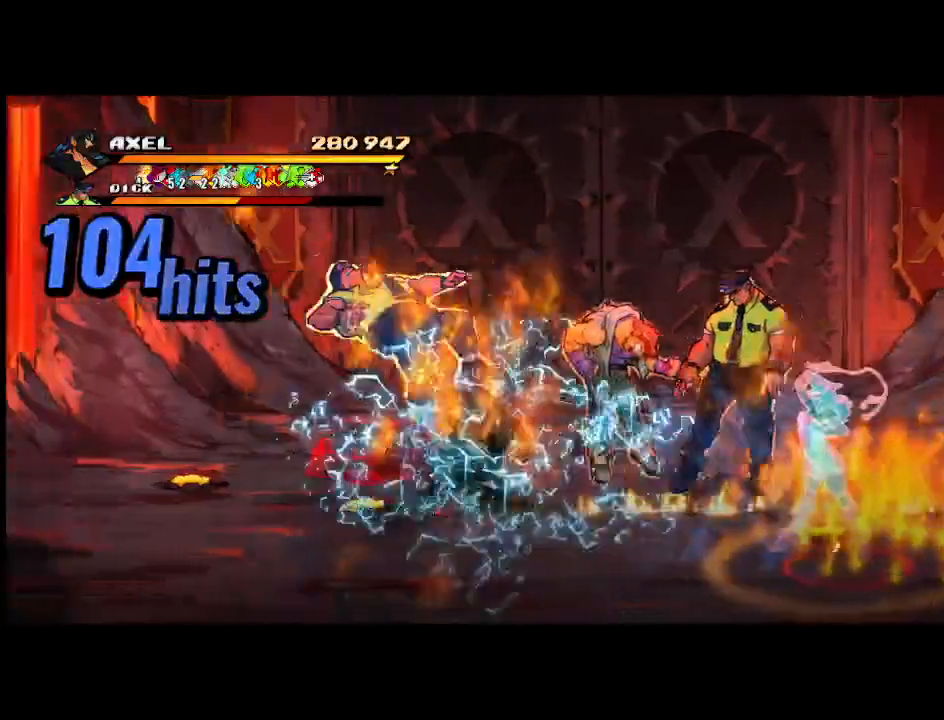
{"buttons": ["DPAD_RIGHT"], "events": [[17, "X", "down"], [33, "DPAD_RIGHT", "down"], [117, "X", "up"], [200, "X", "down"], [467, "X", "up"]]}
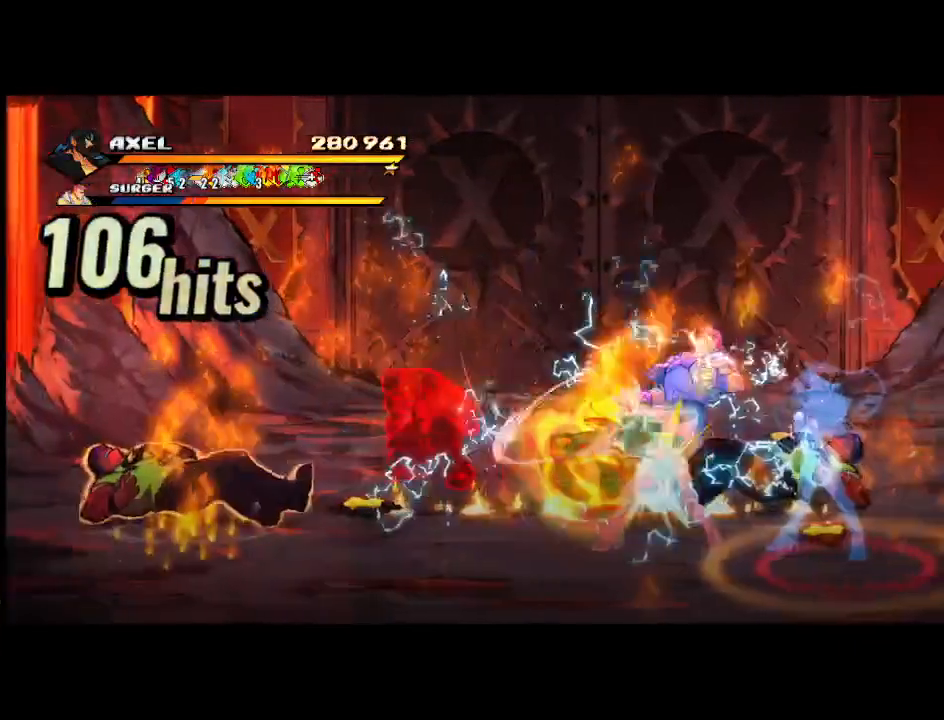
{"buttons": ["X", "DPAD_RIGHT"], "events": [[100, "DPAD_RIGHT", "up"], [250, "DPAD_RIGHT", "down"], [367, "DPAD_RIGHT", "up"], [400, "X", "down"], [433, "DPAD_RIGHT", "down"]]}
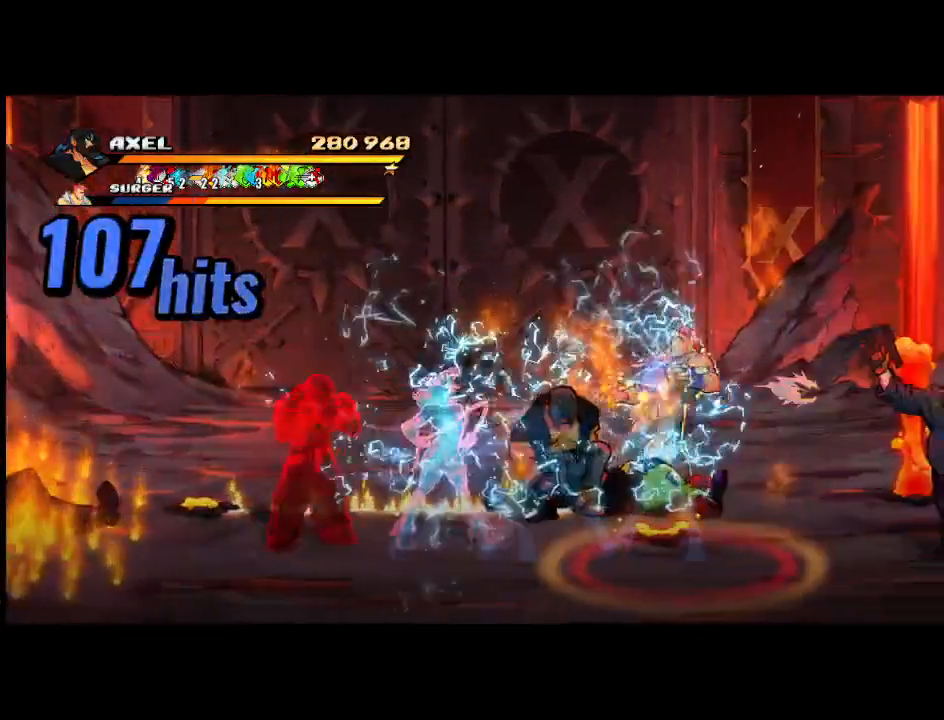
{"buttons": ["X", "DPAD_RIGHT"], "events": [[17, "X", "up"], [33, "DPAD_RIGHT", "up"], [100, "X", "down"], [117, "DPAD_RIGHT", "down"], [217, "X", "up"], [300, "X", "down"]]}